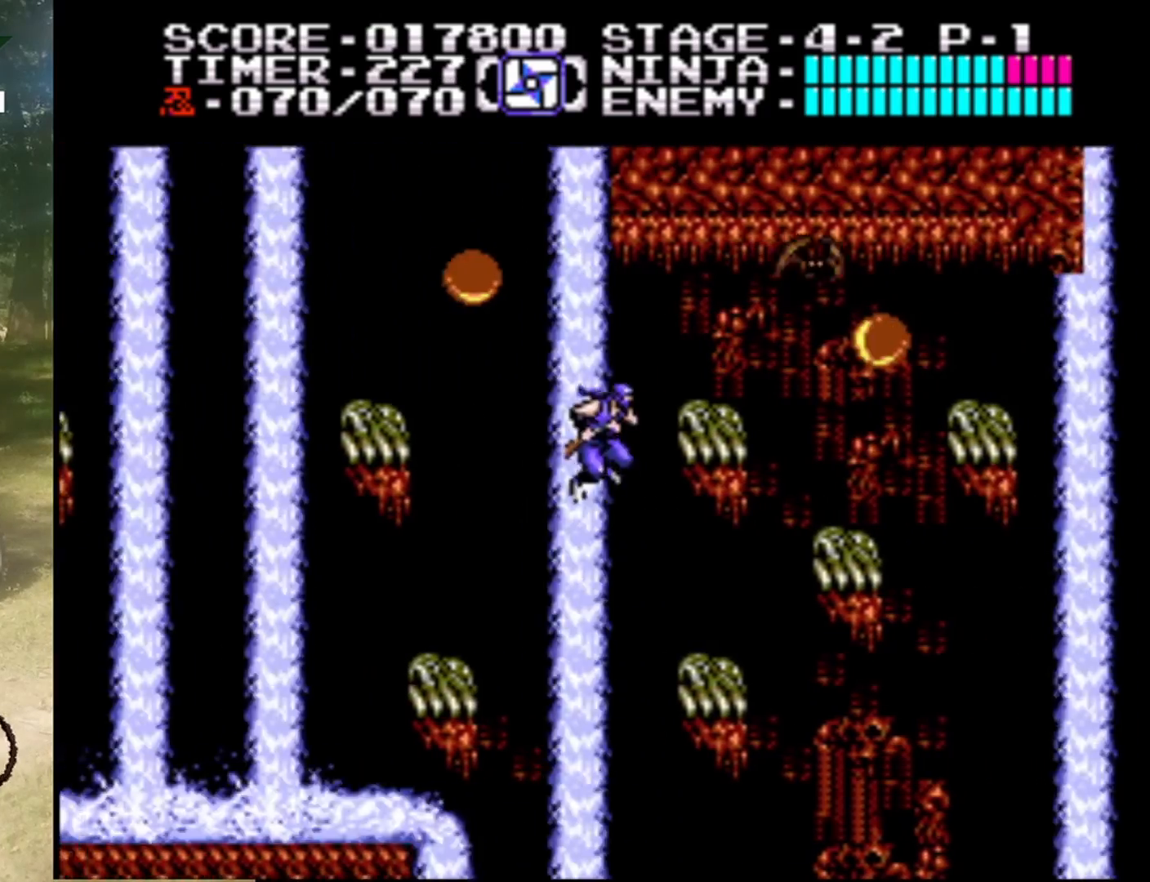
Gameplay with a controller (Nintendo layout); each line is a JSON object with the inputs held at the frame after it. "events" lists button and stick changes between this image and that frame as [ms after this image, input, new state], when the widget could be followed in between. Not read: L1 L3 R1 R3.
{"buttons": ["A"], "events": [[267, "DPAD_RIGHT", "up"], [433, "A", "down"]]}
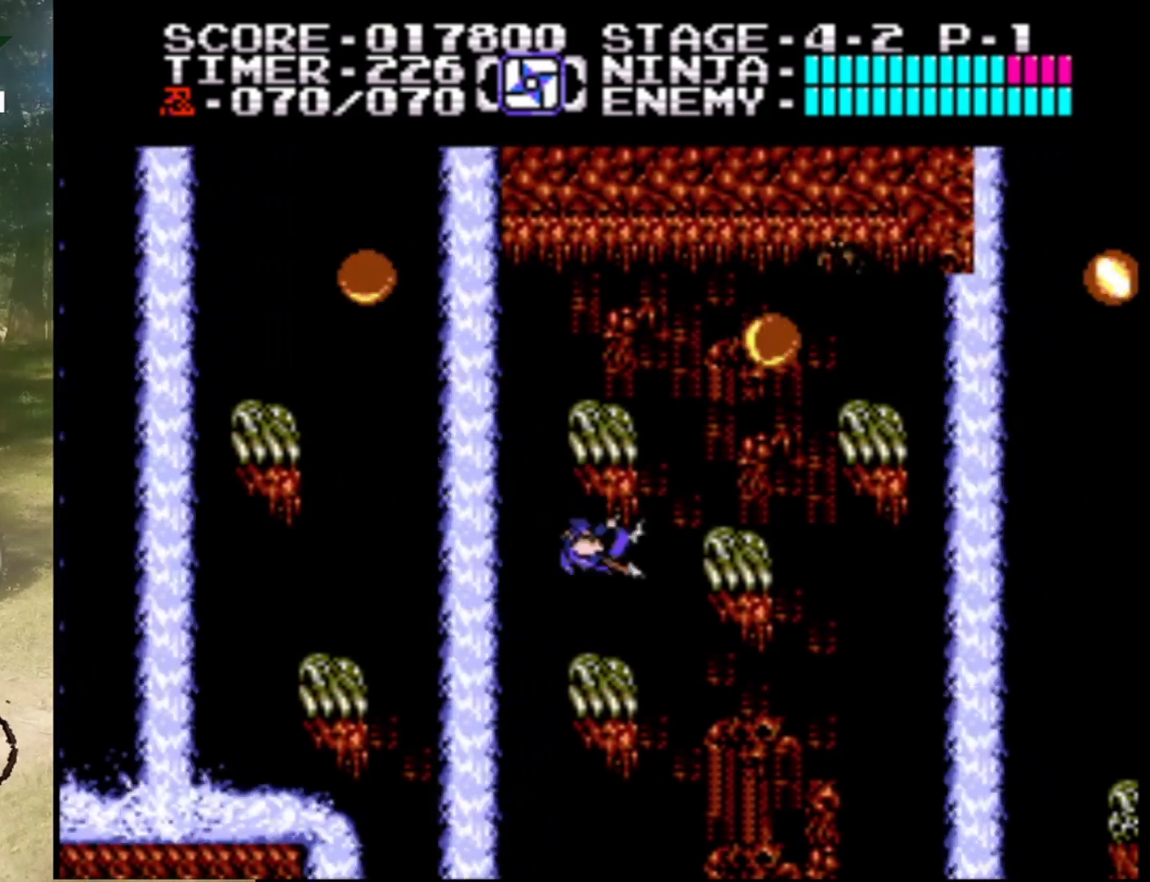
{"buttons": [], "events": [[67, "DPAD_RIGHT", "down"], [133, "A", "up"], [400, "DPAD_RIGHT", "up"]]}
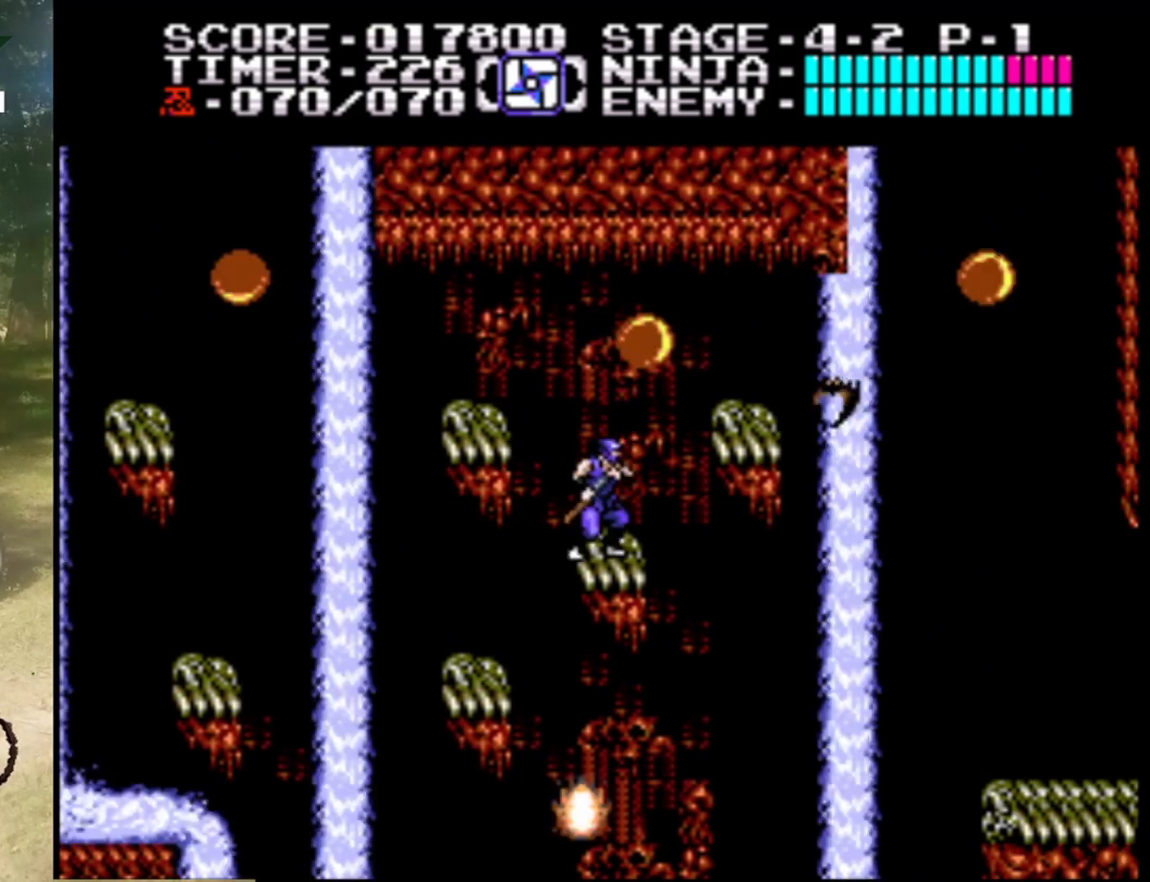
{"buttons": [], "events": [[100, "A", "down"], [233, "B", "down"], [467, "A", "up"], [467, "B", "up"]]}
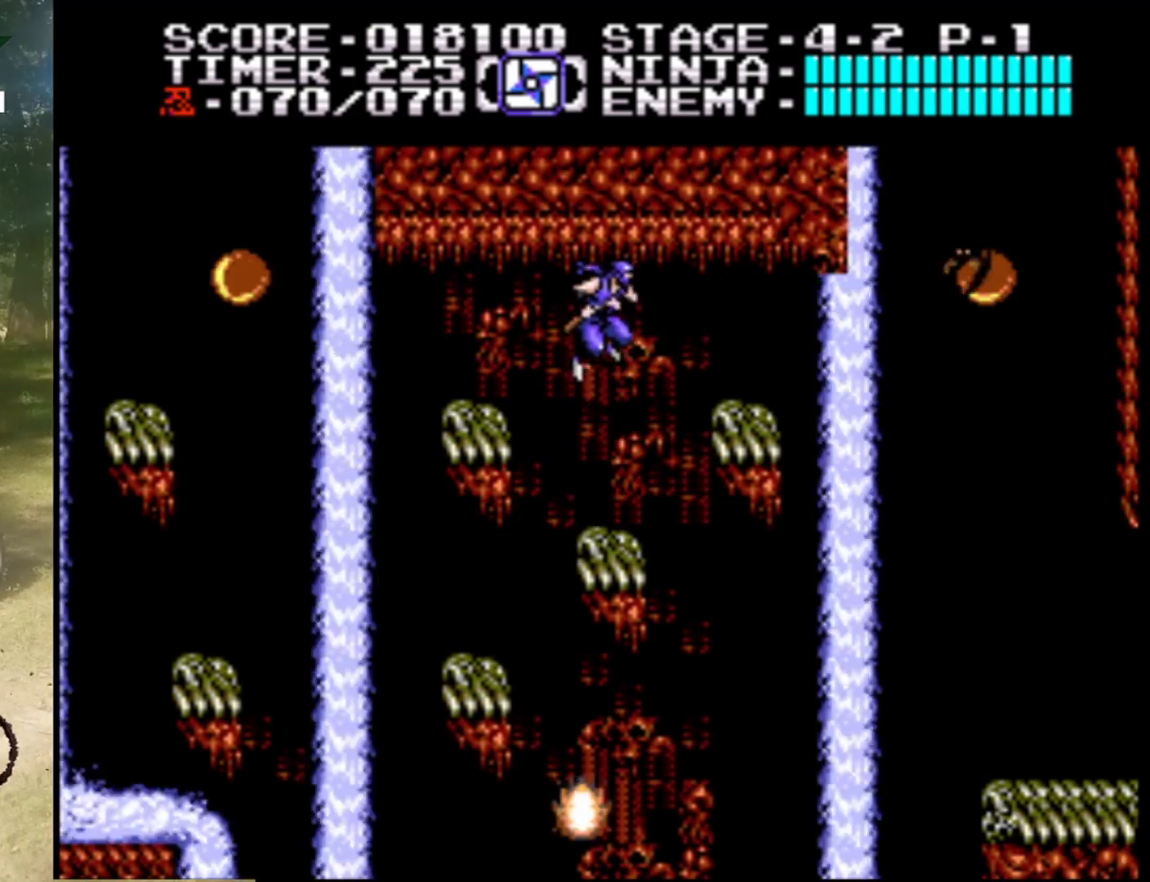
{"buttons": ["A", "DPAD_RIGHT"], "events": [[400, "A", "down"], [400, "DPAD_RIGHT", "down"]]}
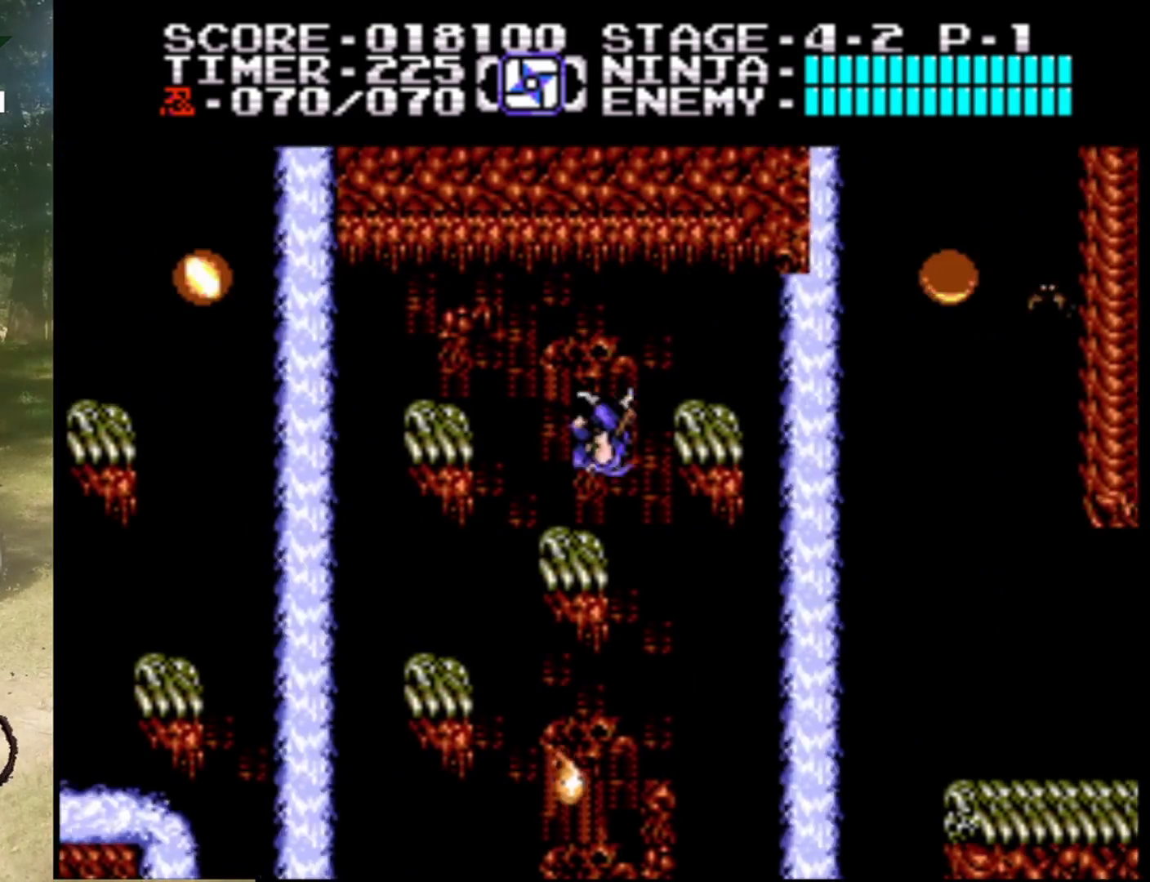
{"buttons": ["DPAD_RIGHT"], "events": [[133, "A", "up"], [200, "DPAD_RIGHT", "up"], [433, "DPAD_RIGHT", "down"]]}
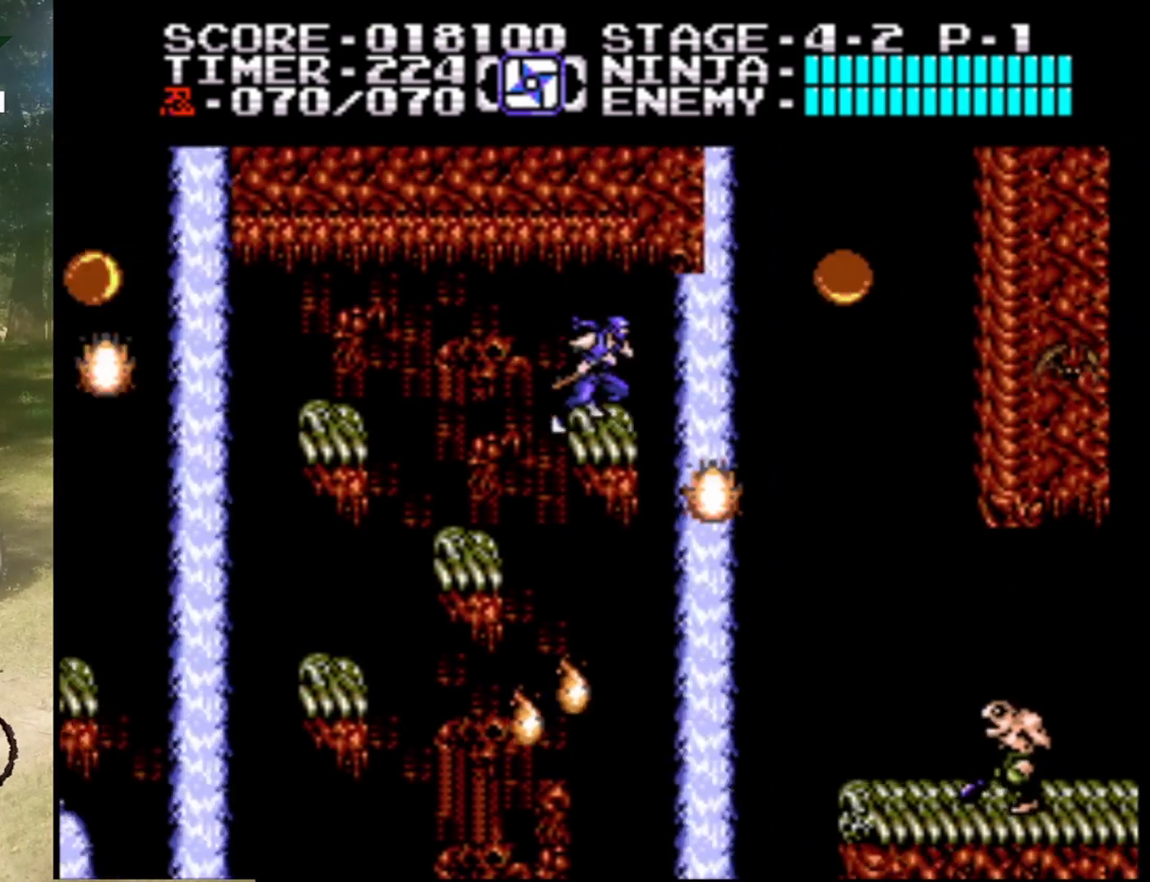
{"buttons": ["A", "DPAD_RIGHT"], "events": [[100, "A", "down"], [300, "A", "up"], [367, "A", "down"]]}
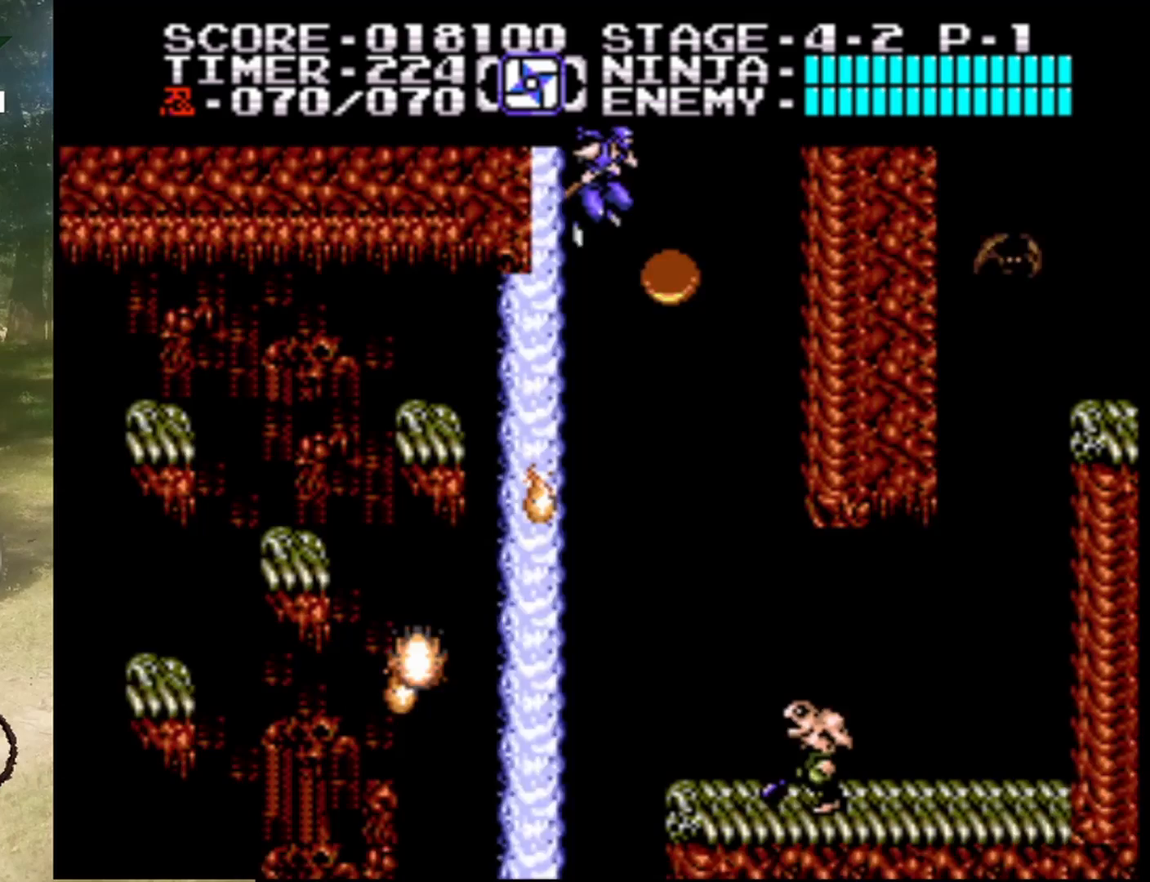
{"buttons": ["A", "DPAD_RIGHT"], "events": []}
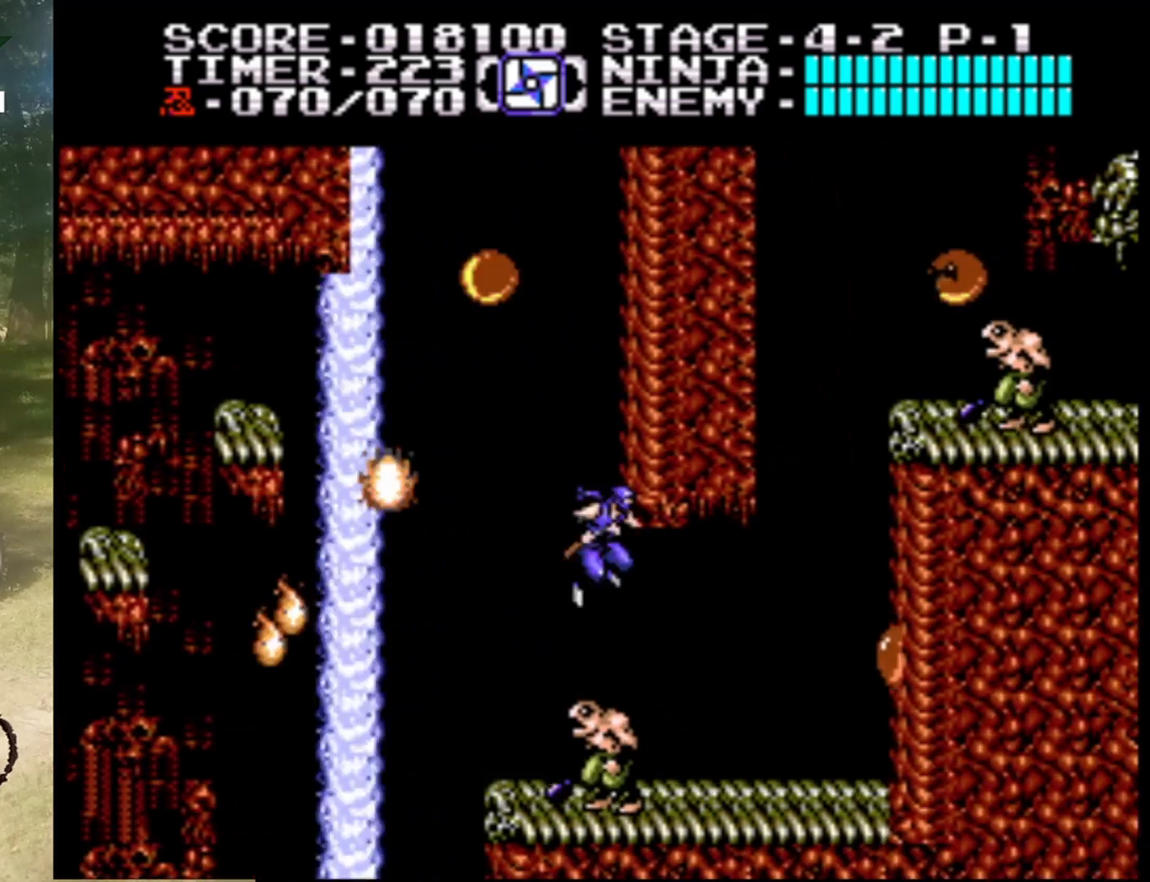
{"buttons": [], "events": [[300, "A", "up"], [500, "DPAD_RIGHT", "up"]]}
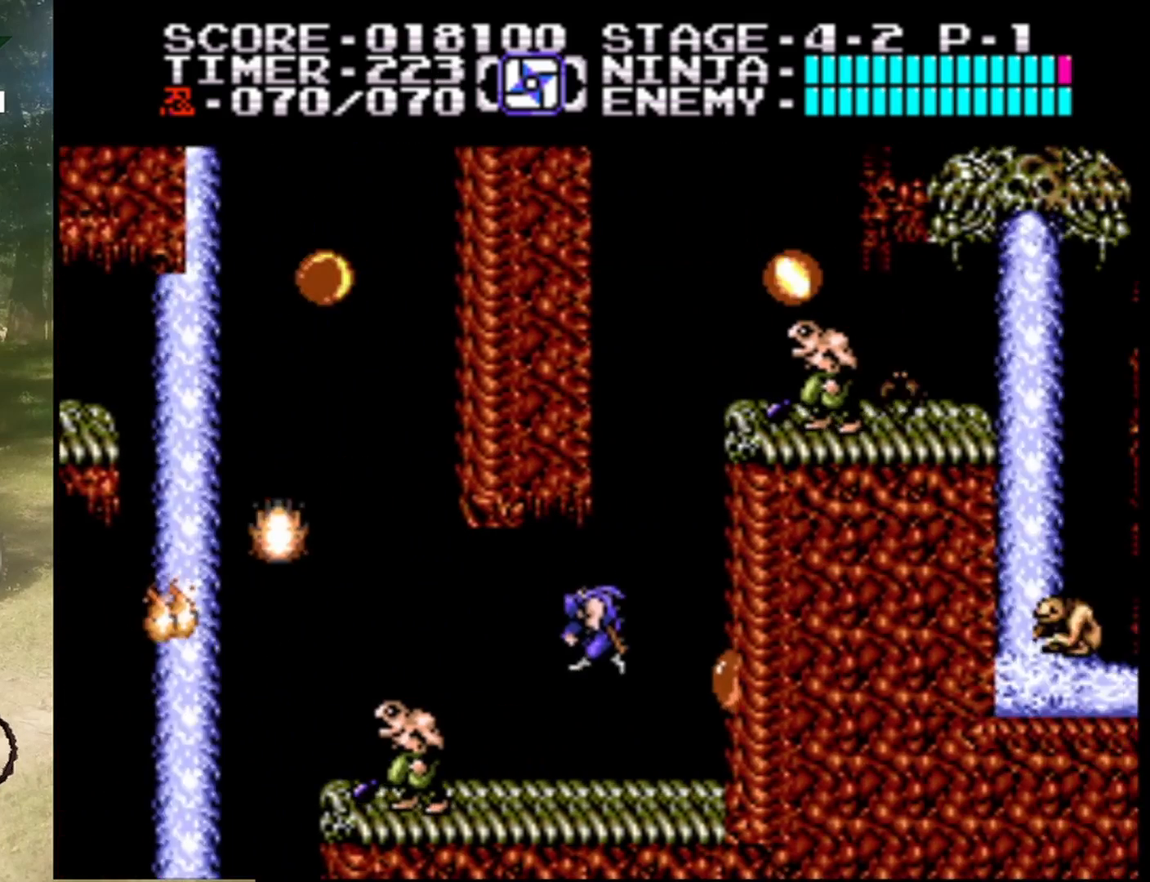
{"buttons": [], "events": [[167, "DPAD_LEFT", "down"], [500, "DPAD_LEFT", "up"]]}
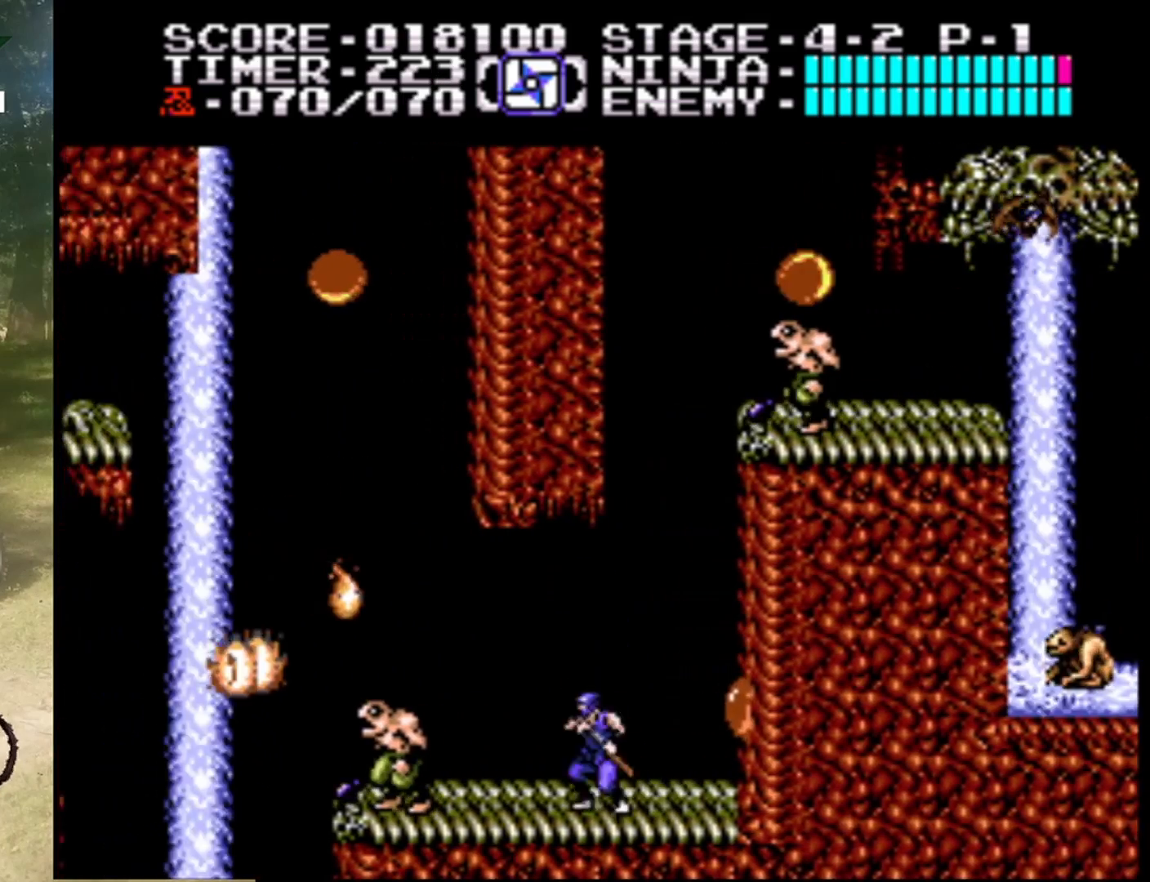
{"buttons": [], "events": [[67, "DPAD_RIGHT", "down"], [167, "B", "down"], [300, "DPAD_RIGHT", "up"], [433, "B", "up"]]}
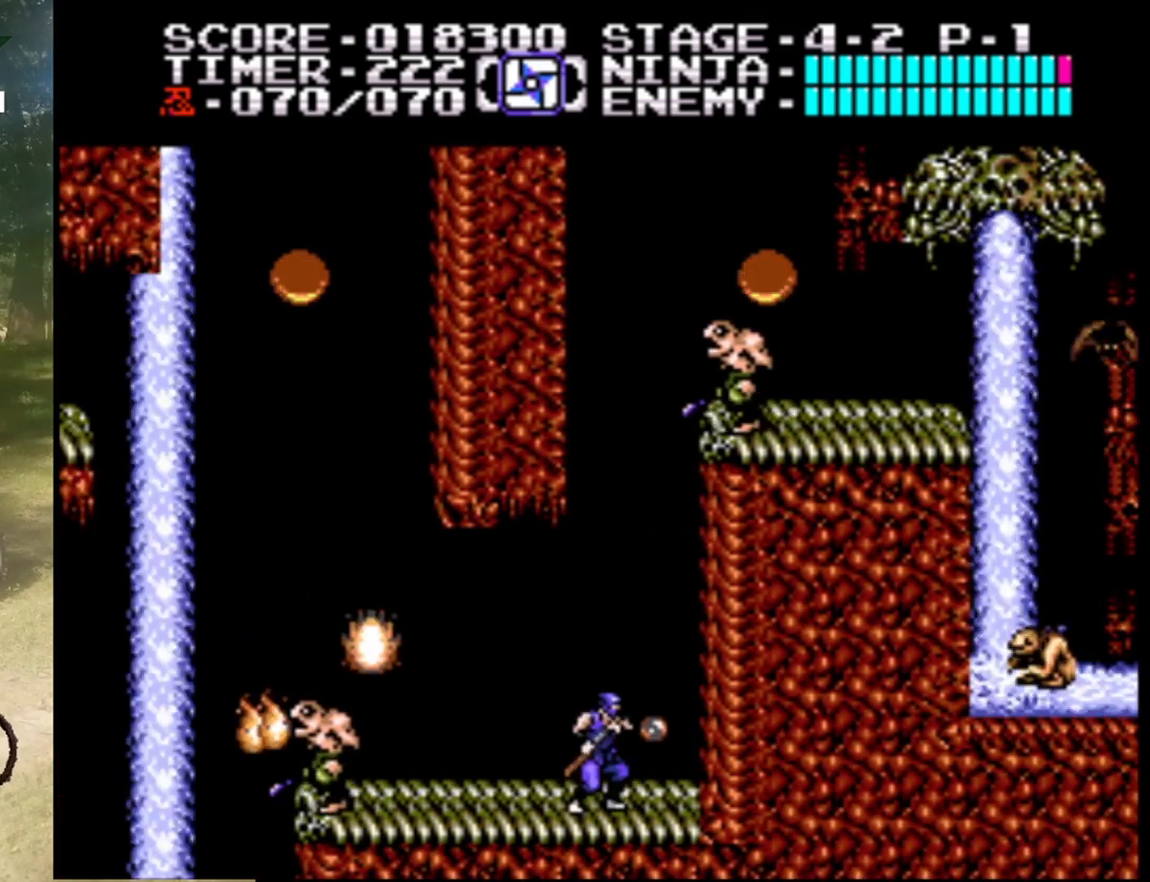
{"buttons": [], "events": [[33, "DPAD_RIGHT", "down"], [167, "DPAD_RIGHT", "up"], [233, "DPAD_LEFT", "down"], [400, "DPAD_LEFT", "up"]]}
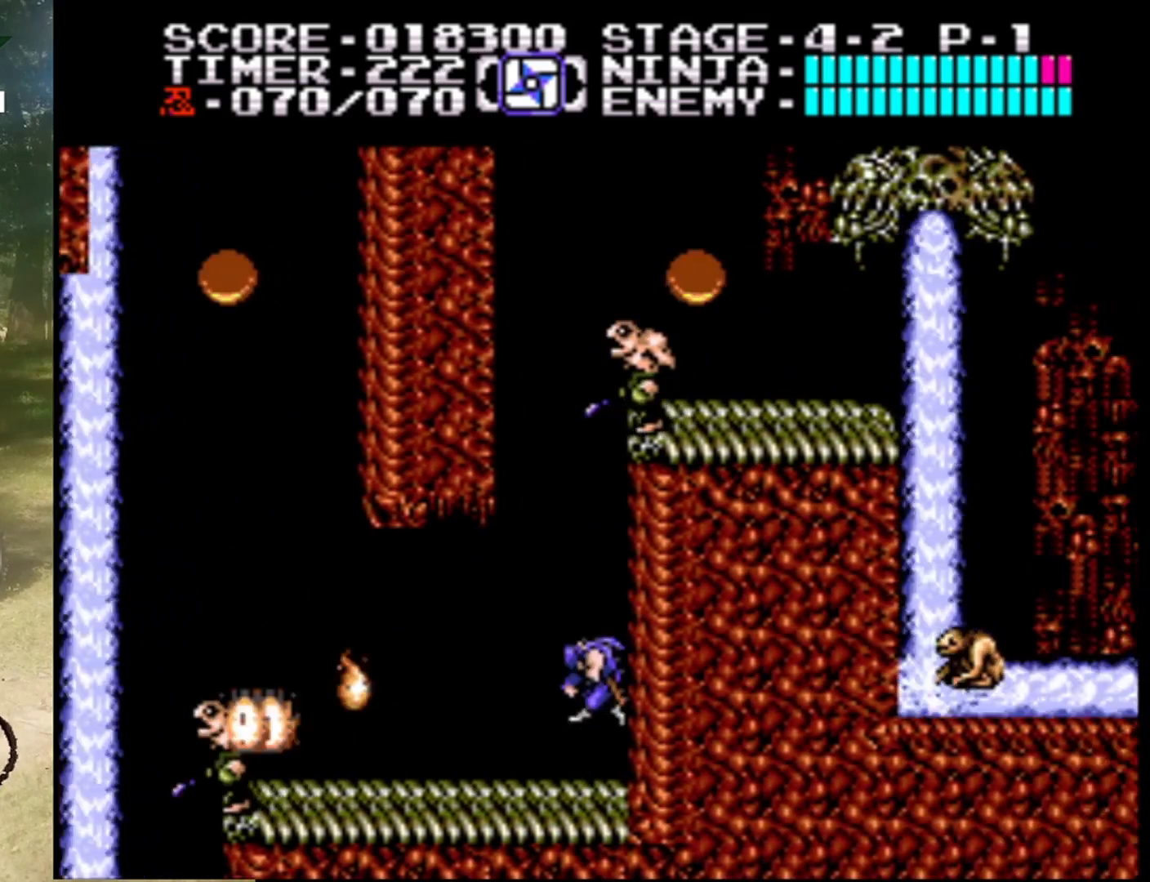
{"buttons": ["DPAD_LEFT"], "events": [[100, "DPAD_LEFT", "down"], [267, "DPAD_LEFT", "up"], [400, "DPAD_LEFT", "down"]]}
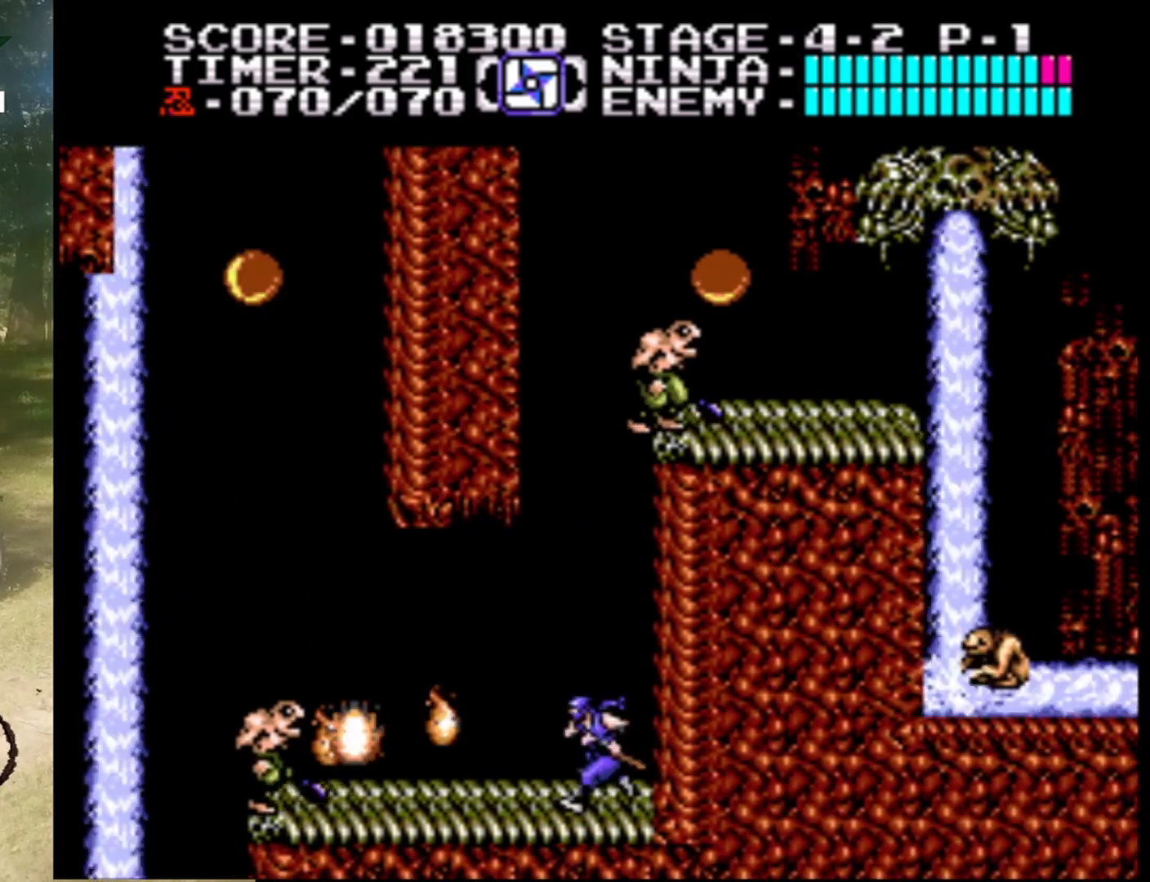
{"buttons": [], "events": [[100, "B", "down"], [167, "DPAD_LEFT", "up"], [333, "B", "up"]]}
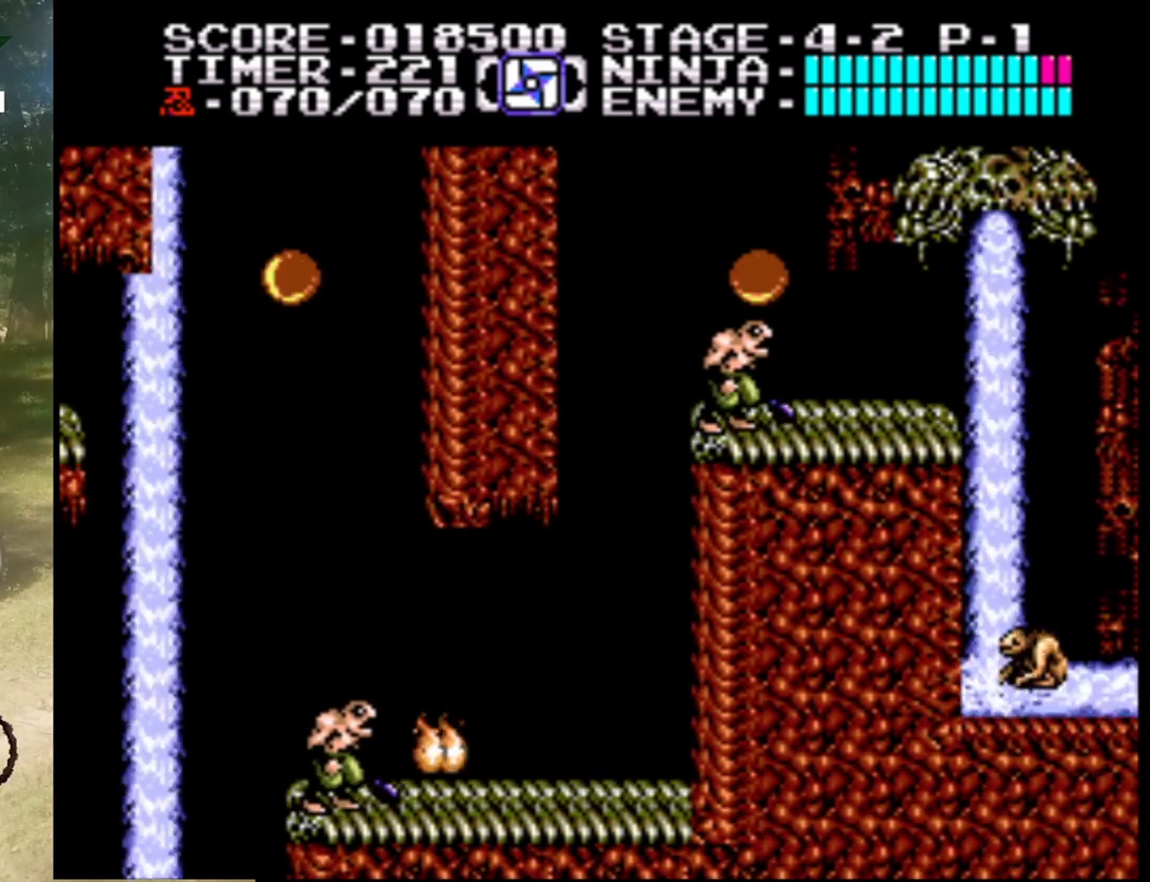
{"buttons": ["DPAD_LEFT"], "events": [[33, "DPAD_LEFT", "down"], [100, "B", "down"], [167, "DPAD_LEFT", "up"], [300, "B", "up"], [500, "DPAD_LEFT", "down"]]}
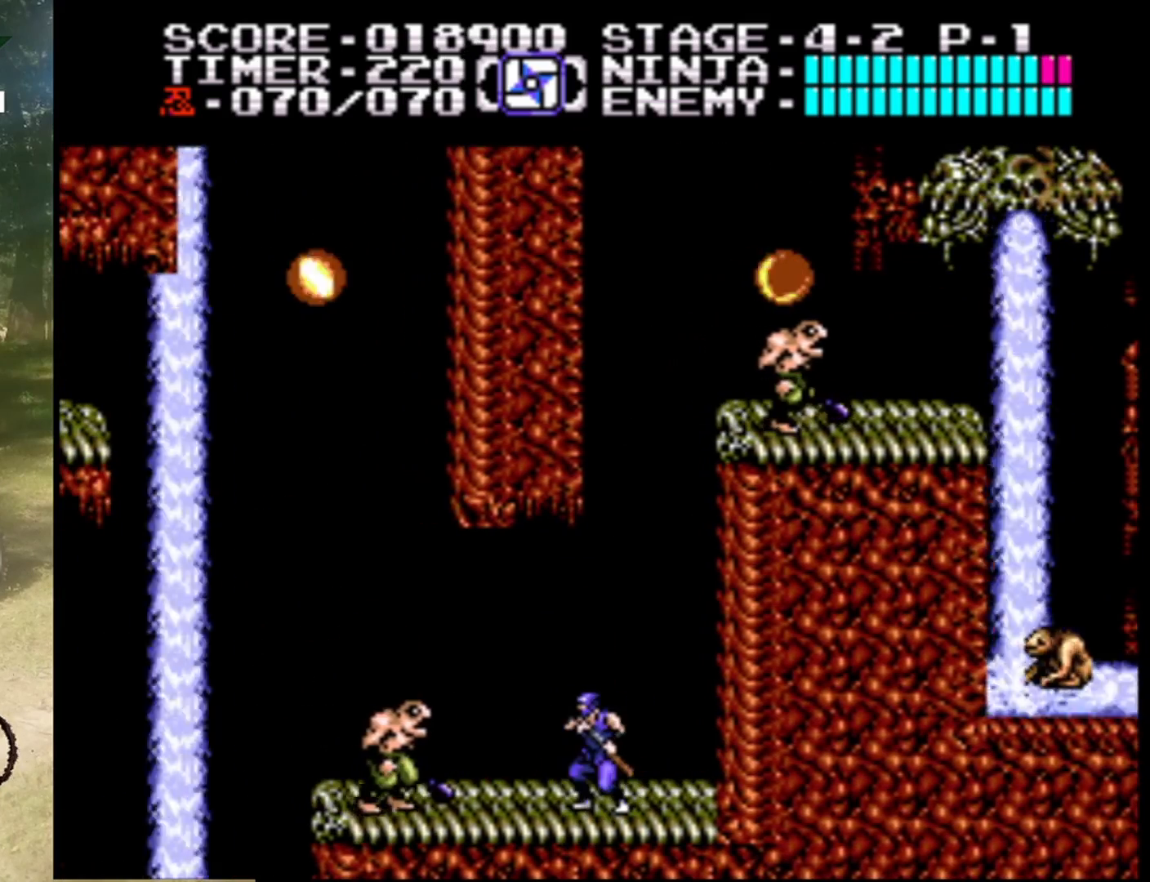
{"buttons": [], "events": [[167, "B", "down"], [200, "DPAD_LEFT", "up"], [367, "B", "up"]]}
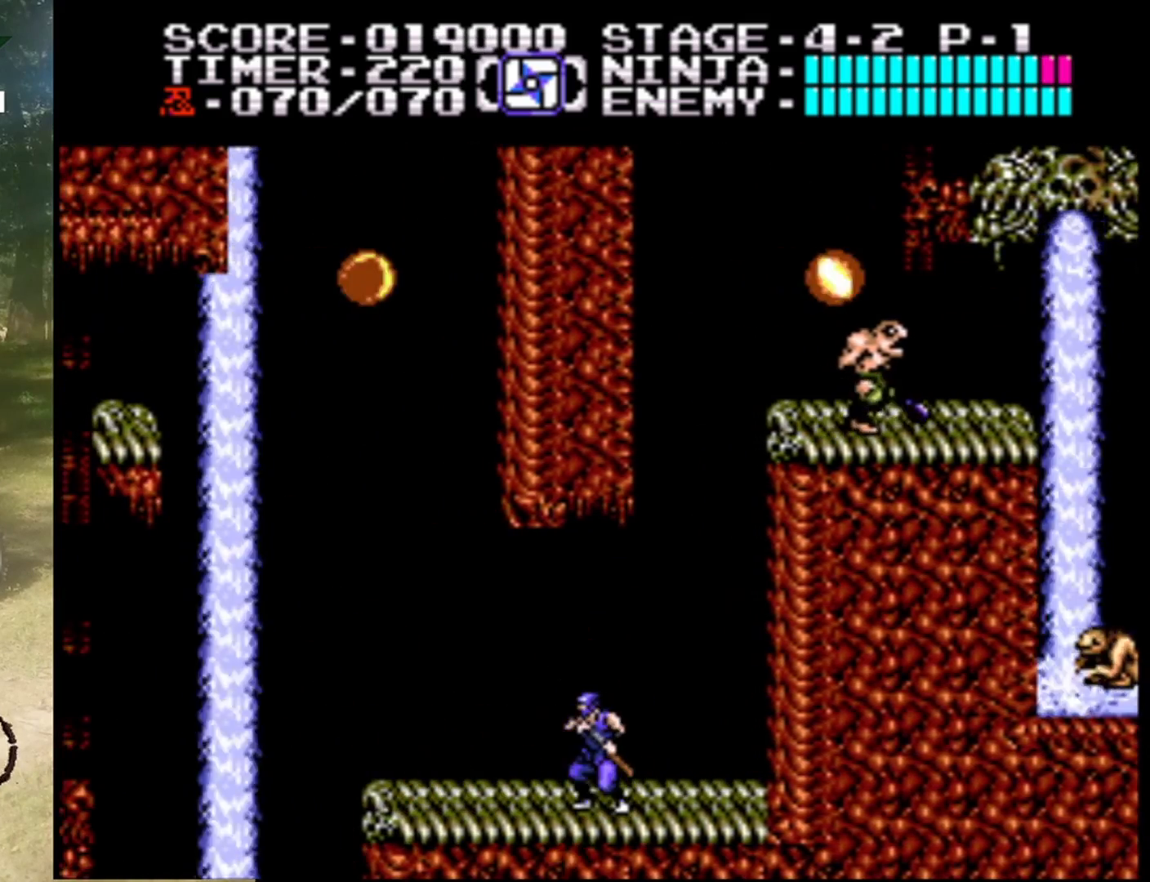
{"buttons": ["DPAD_RIGHT"], "events": [[100, "DPAD_LEFT", "down"], [233, "DPAD_LEFT", "up"], [300, "DPAD_RIGHT", "down"]]}
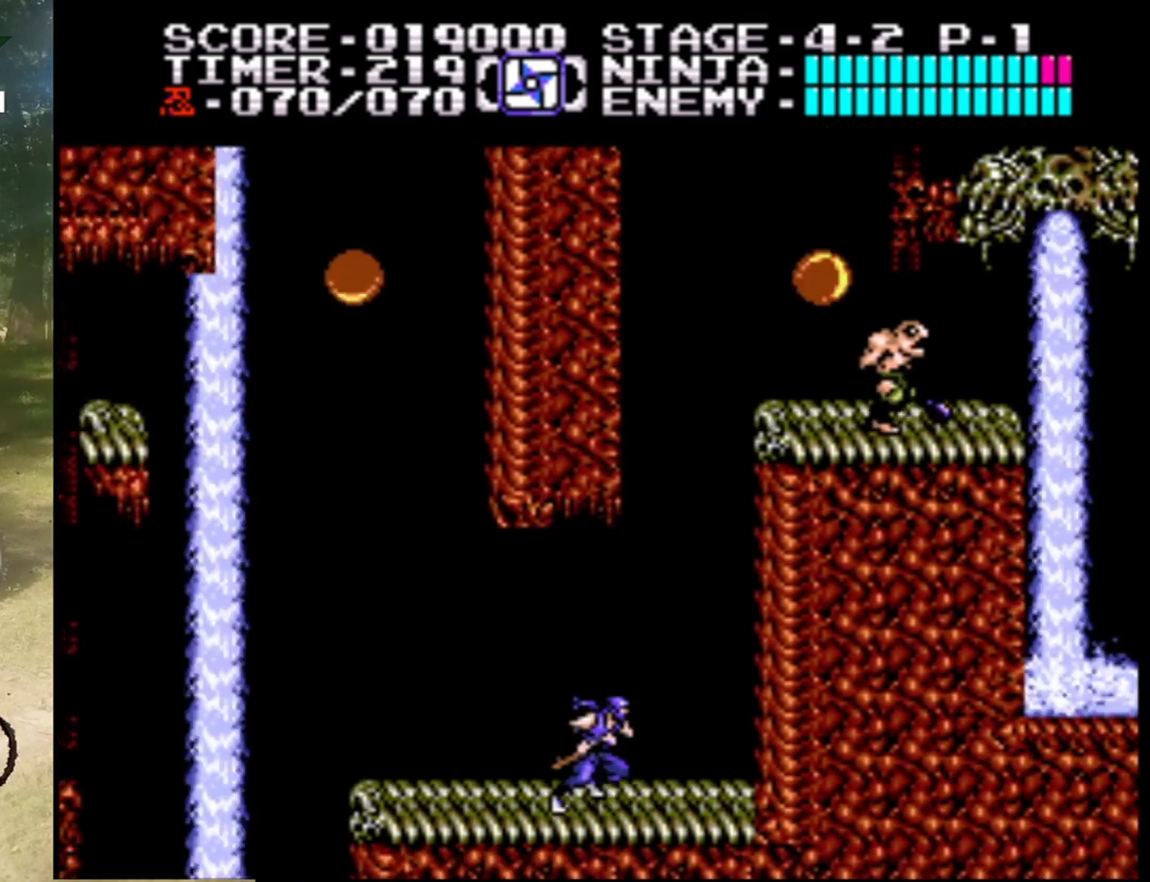
{"buttons": ["DPAD_UP"], "events": [[100, "A", "down"], [400, "A", "up"], [400, "DPAD_UP", "down"], [467, "DPAD_RIGHT", "up"]]}
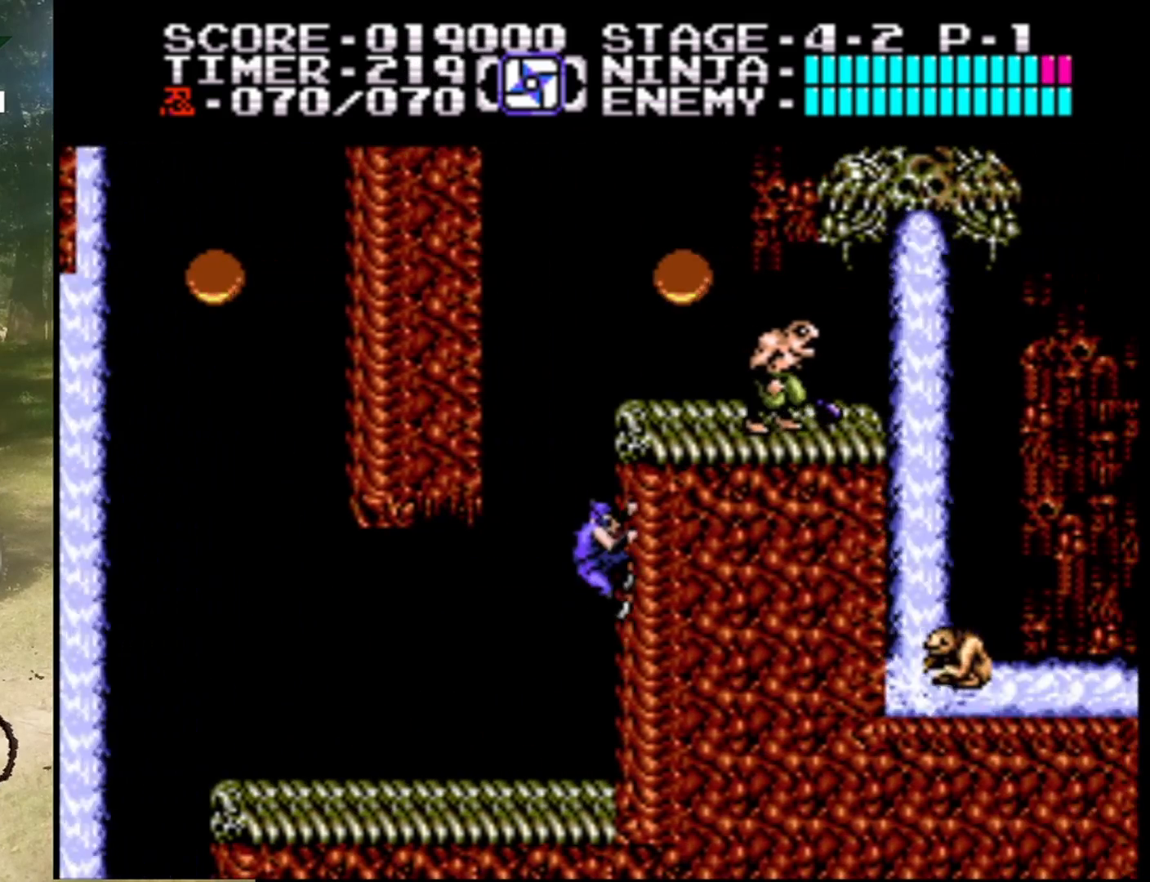
{"buttons": ["DPAD_UP", "DPAD_LEFT"], "events": [[500, "DPAD_LEFT", "down"]]}
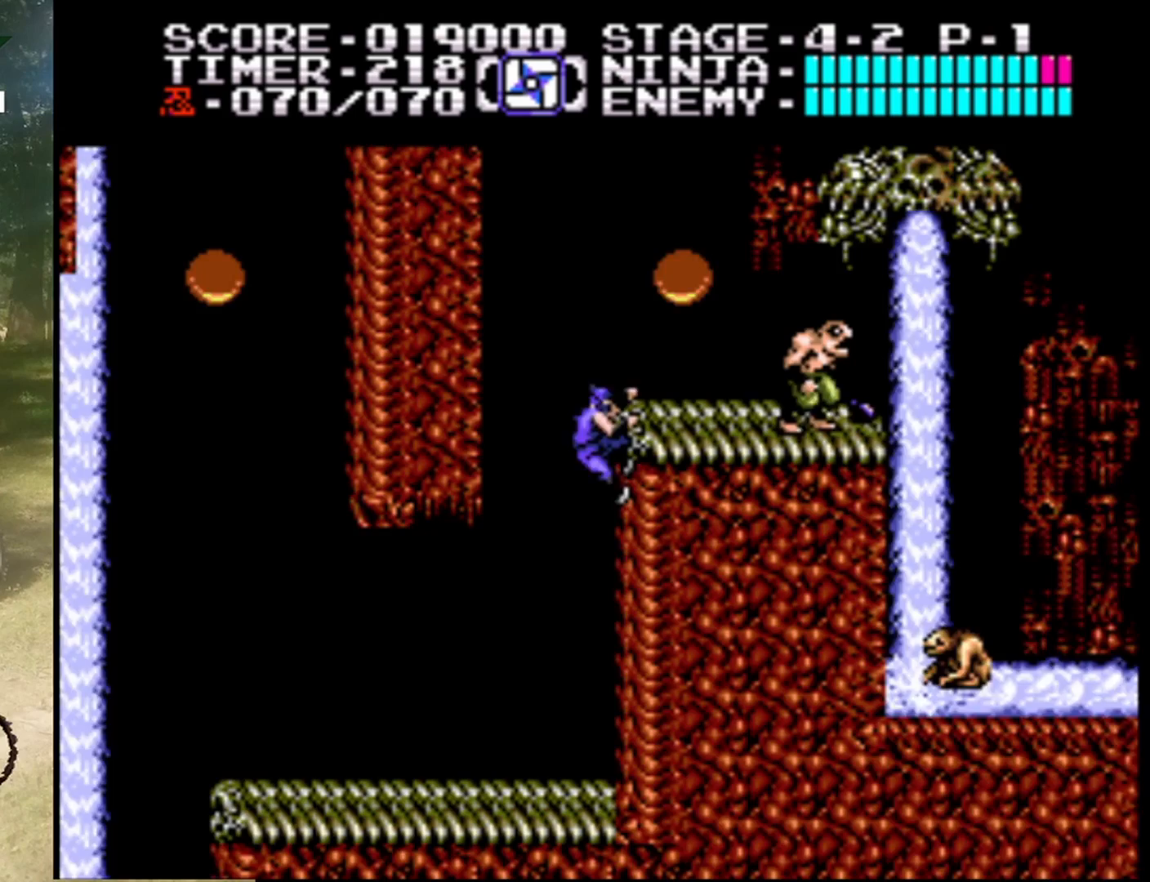
{"buttons": ["A", "DPAD_RIGHT"], "events": [[33, "DPAD_UP", "up"], [67, "A", "down"], [400, "A", "up"], [400, "DPAD_LEFT", "up"], [400, "DPAD_UP", "down"], [433, "DPAD_RIGHT", "down"], [433, "DPAD_UP", "up"], [500, "A", "down"]]}
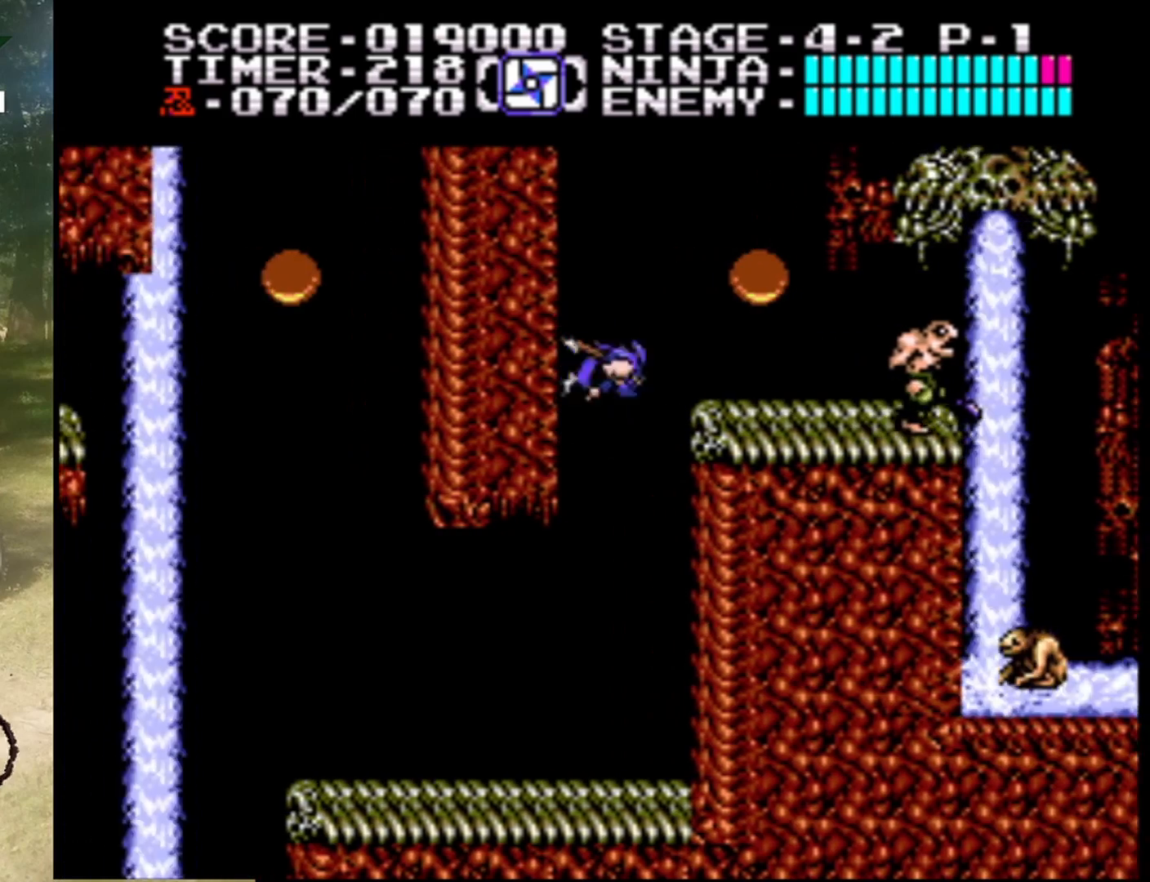
{"buttons": [], "events": [[233, "B", "down"], [300, "A", "up"], [400, "DPAD_RIGHT", "up"], [433, "B", "up"]]}
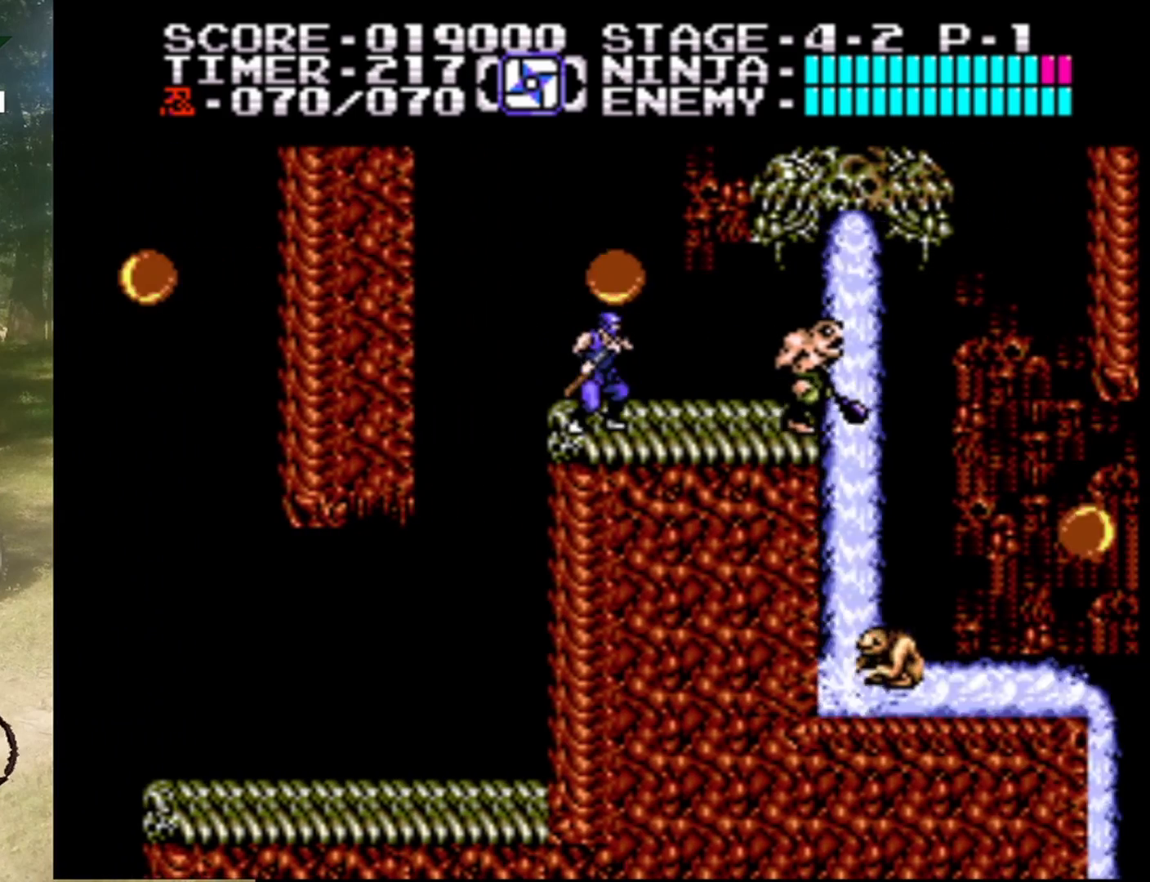
{"buttons": [], "events": [[33, "A", "down"], [100, "B", "down"], [300, "A", "up"], [300, "B", "up"]]}
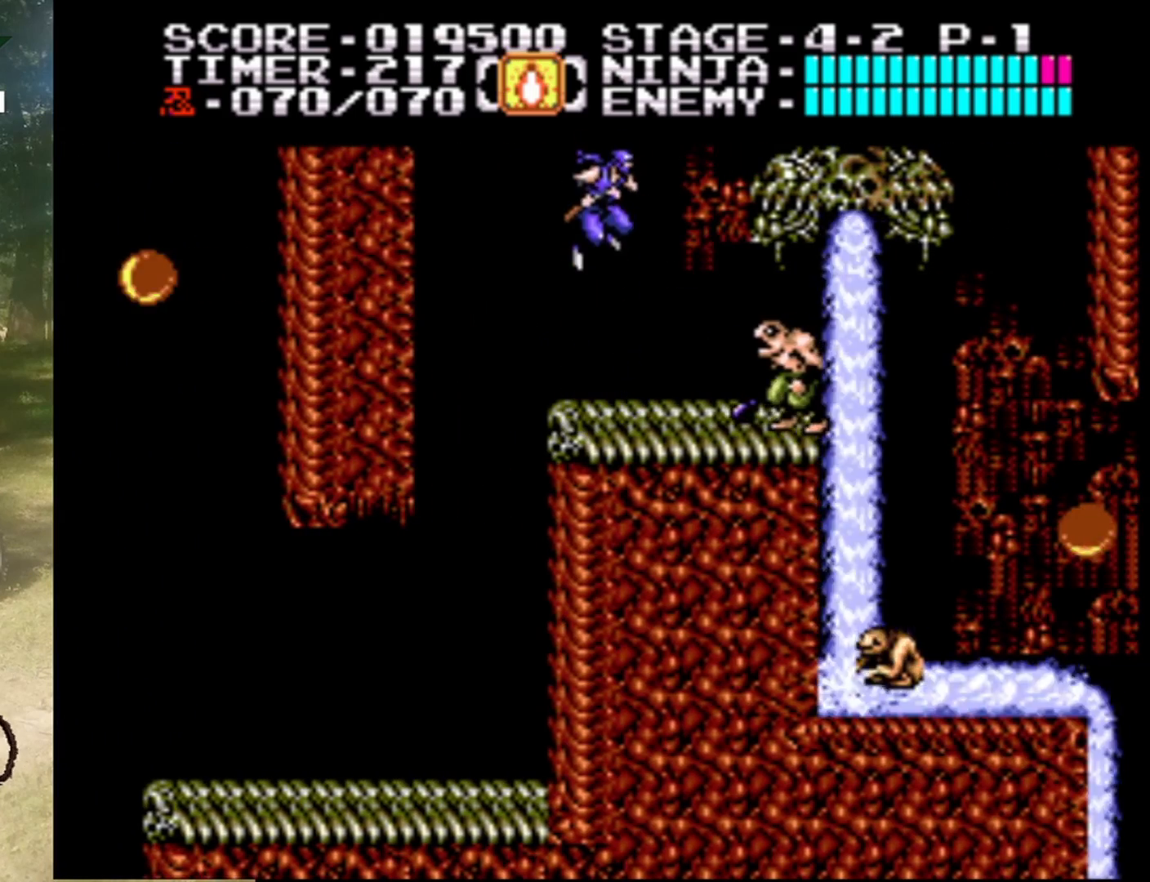
{"buttons": [], "events": [[100, "DPAD_RIGHT", "down"], [267, "B", "down"], [267, "DPAD_RIGHT", "up"], [500, "B", "up"]]}
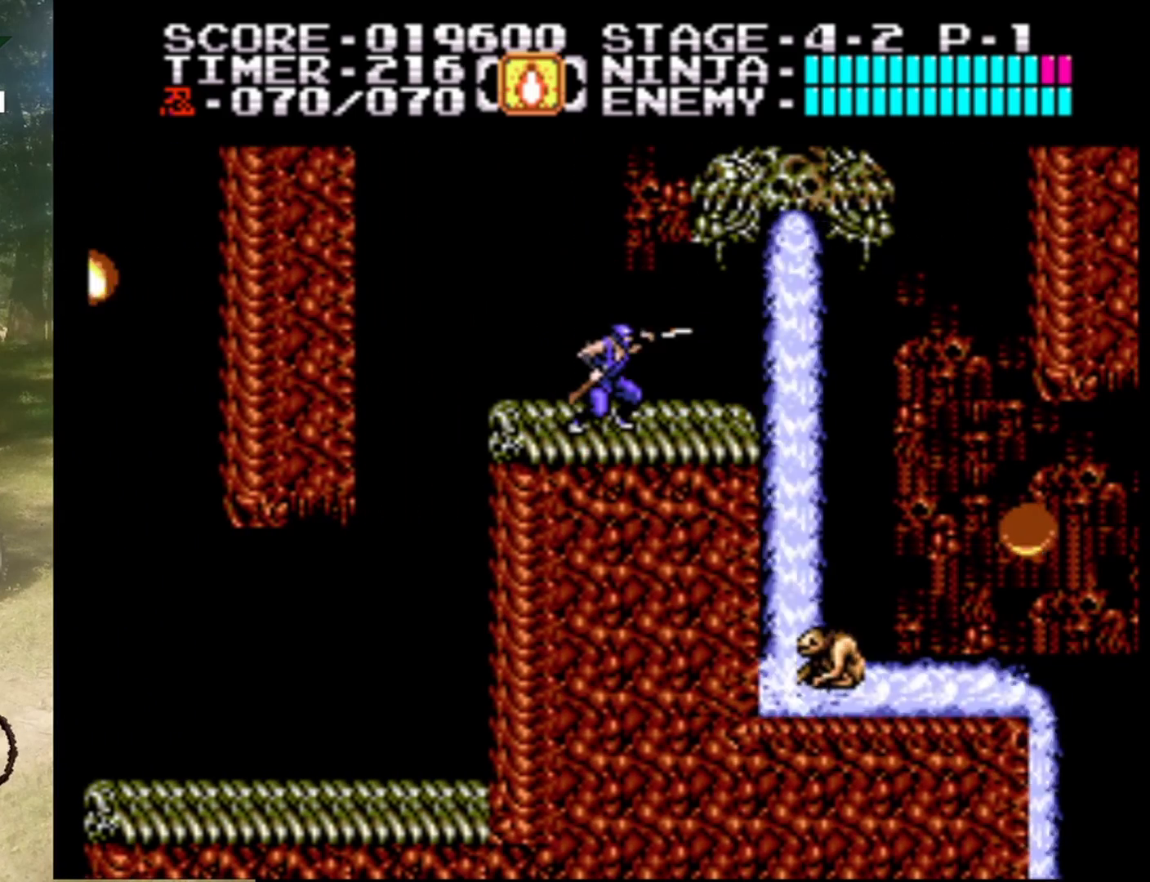
{"buttons": [], "events": []}
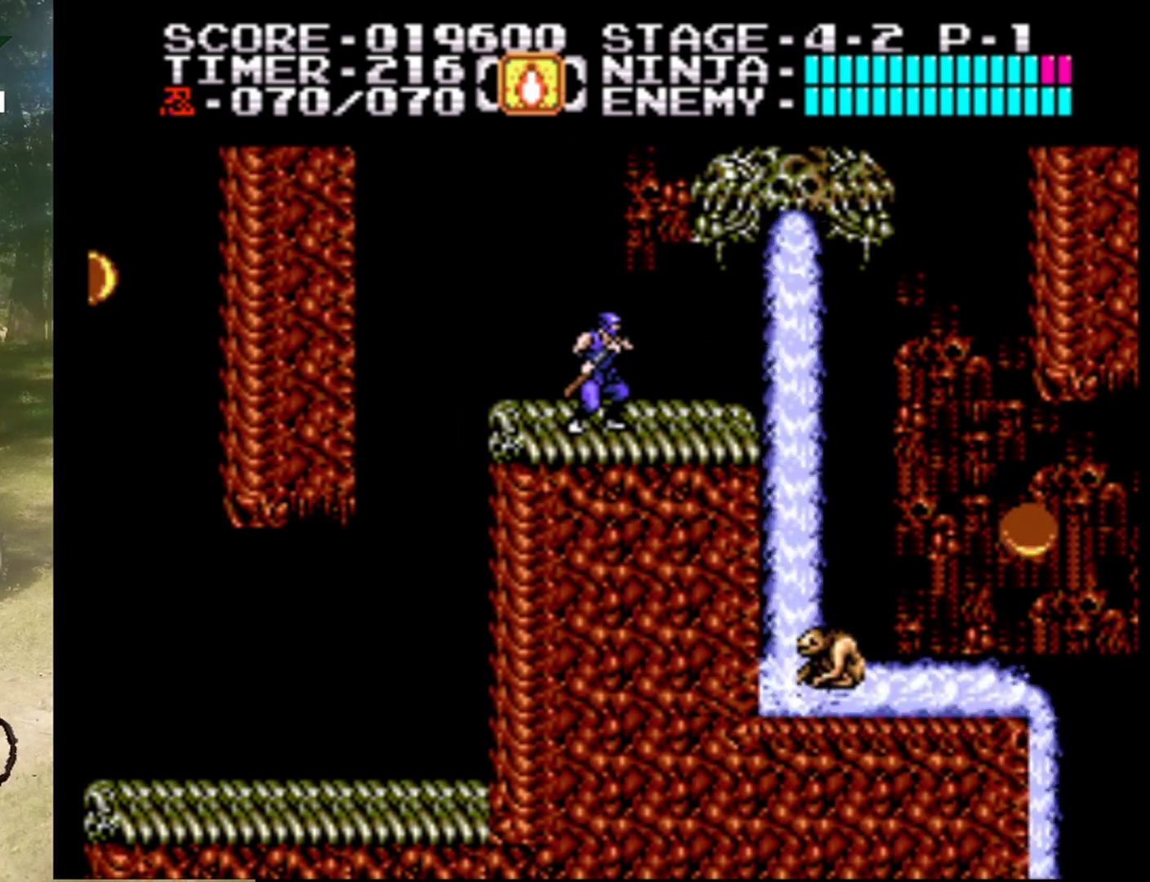
{"buttons": [], "events": []}
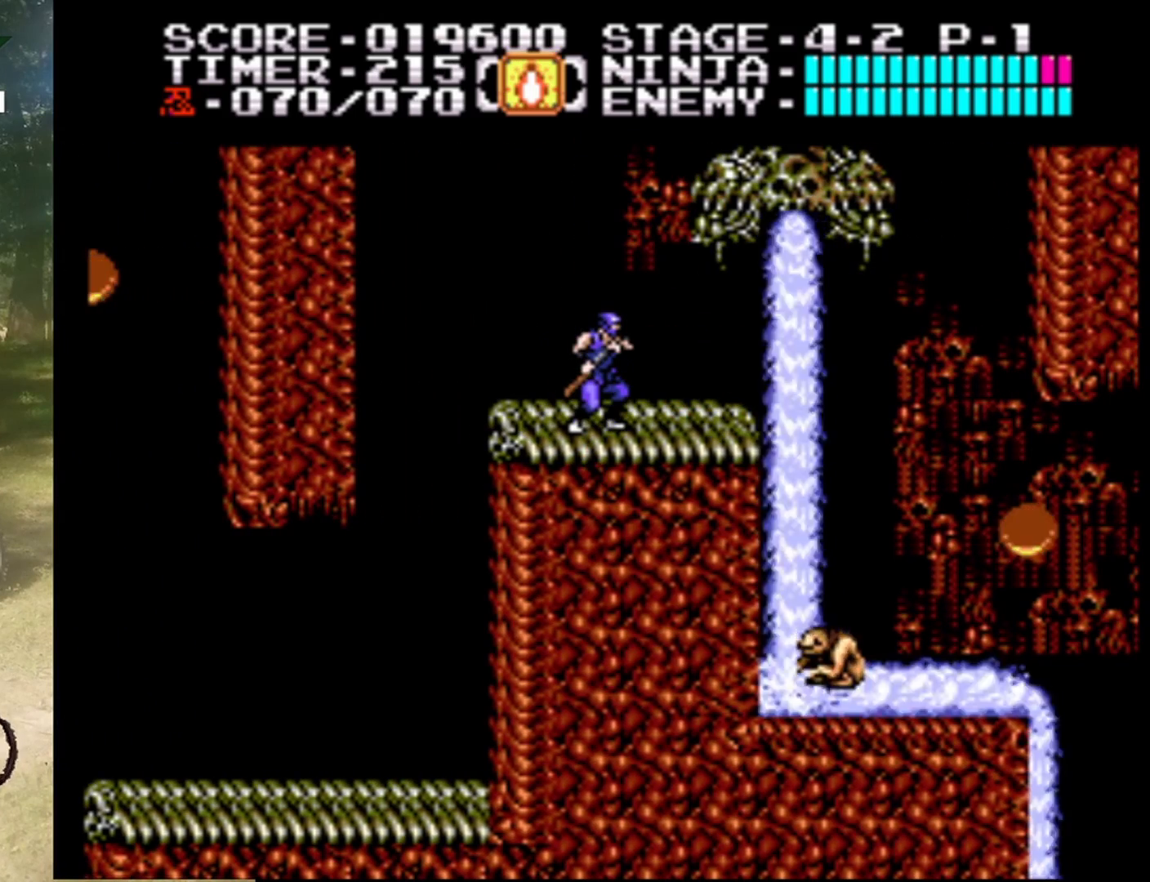
{"buttons": [], "events": []}
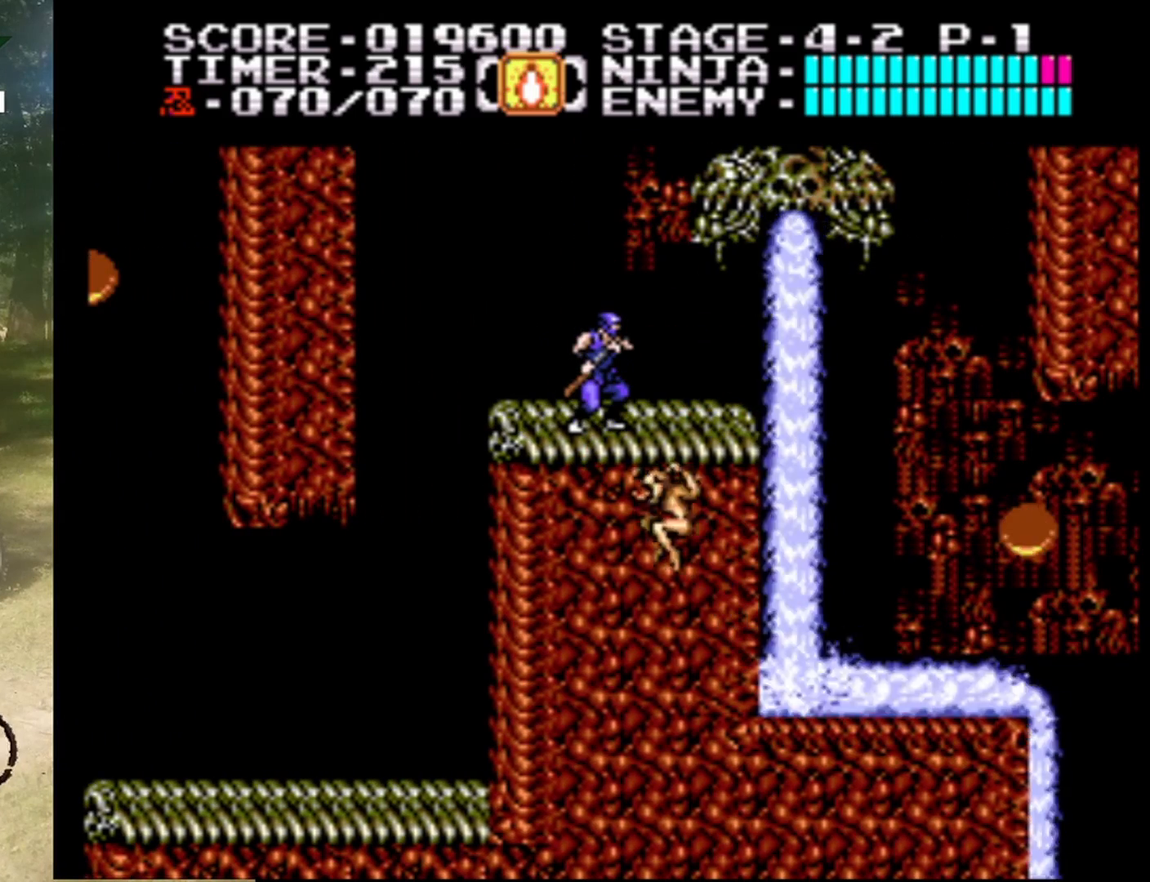
{"buttons": ["A"], "events": [[33, "A", "down"]]}
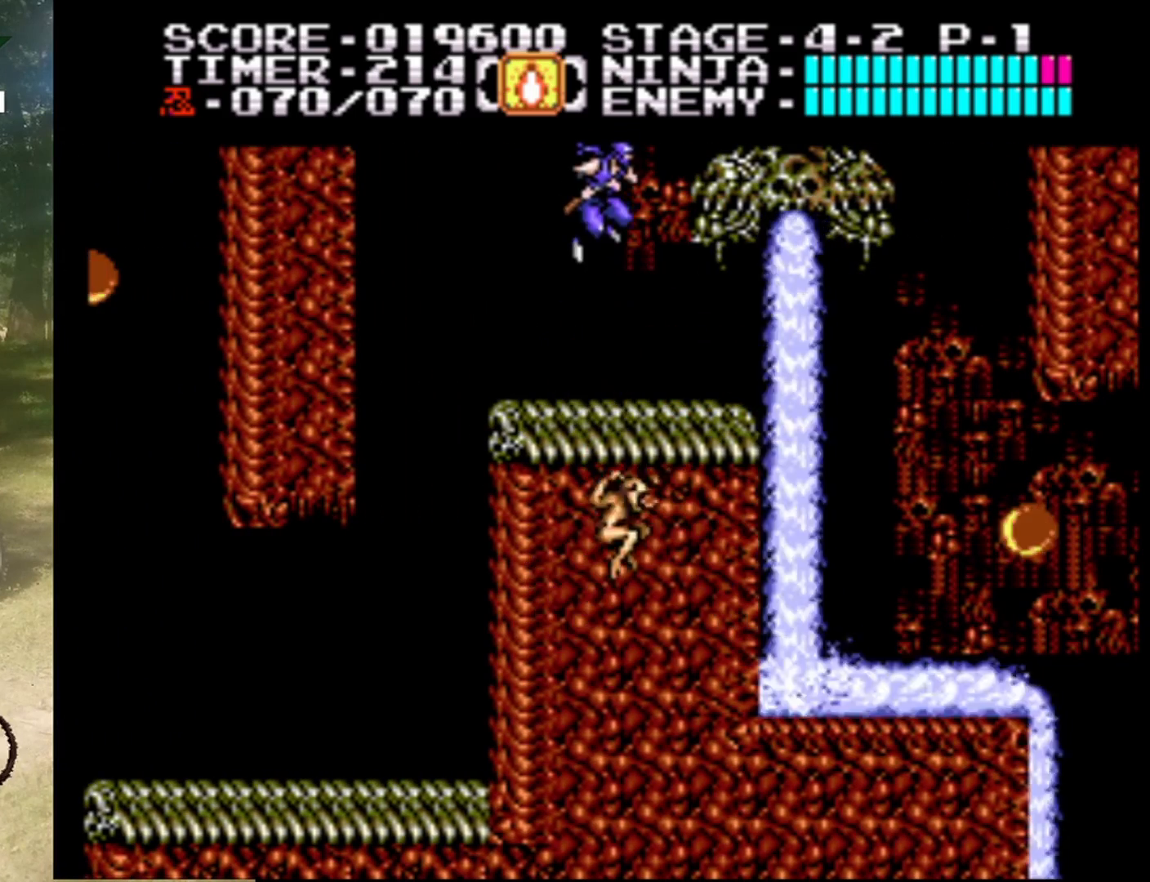
{"buttons": ["A"], "events": [[333, "A", "up"], [400, "A", "down"]]}
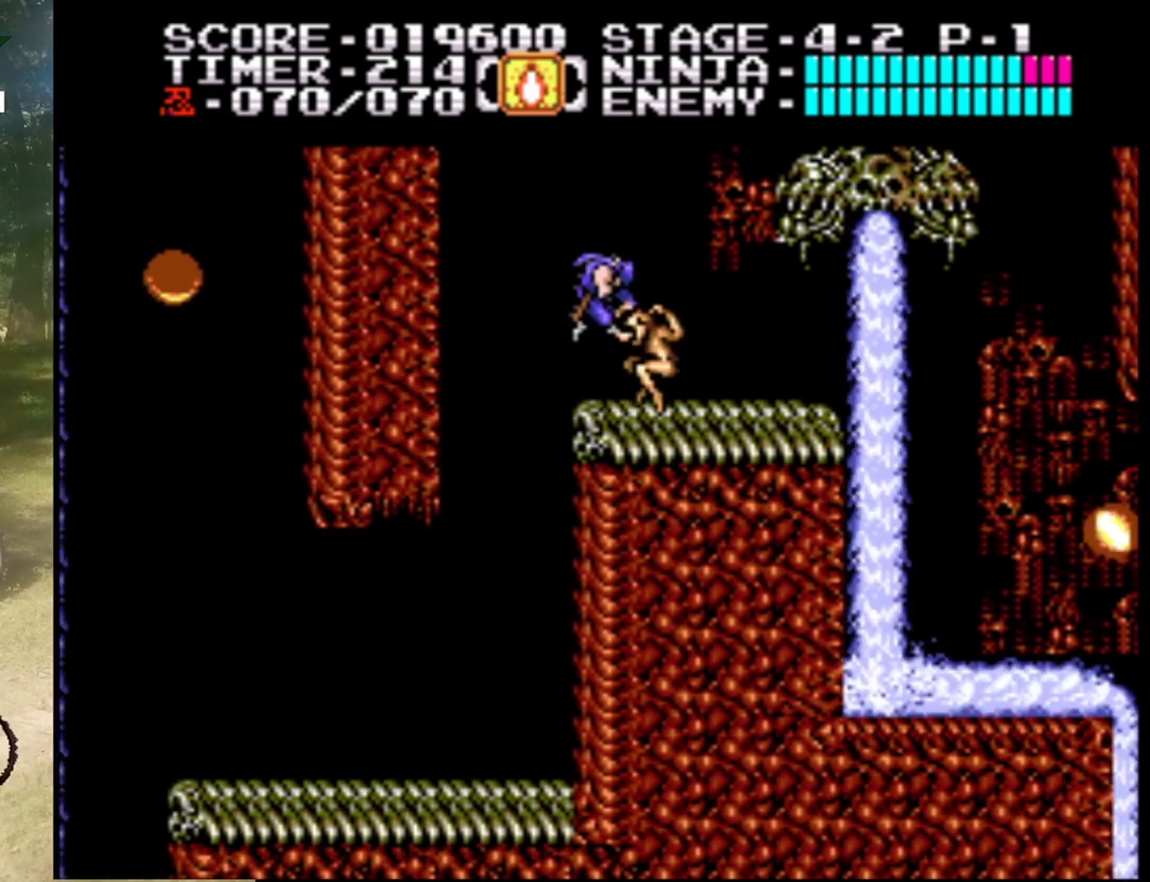
{"buttons": ["DPAD_RIGHT"], "events": [[233, "DPAD_RIGHT", "down"], [267, "A", "up"]]}
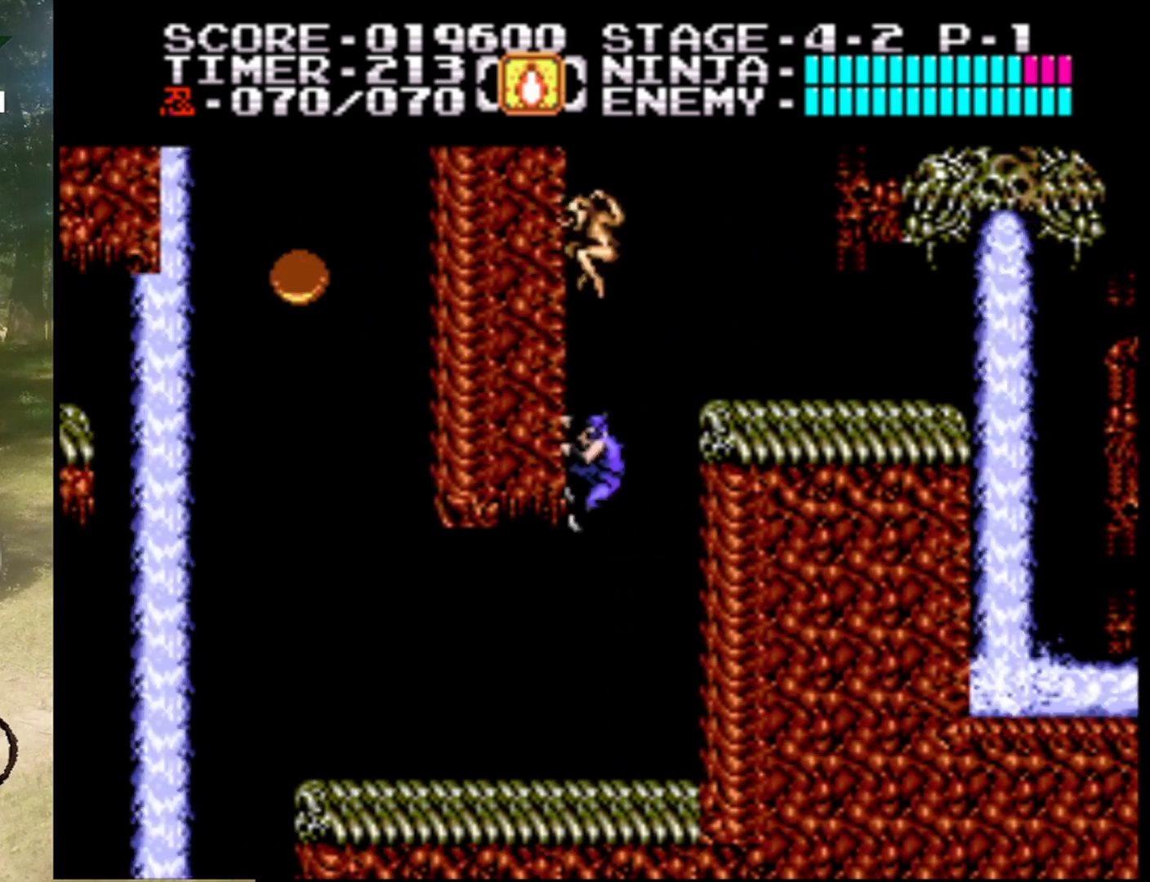
{"buttons": ["A", "DPAD_UP"], "events": [[133, "DPAD_UP", "down"], [200, "A", "down"], [367, "DPAD_RIGHT", "up"]]}
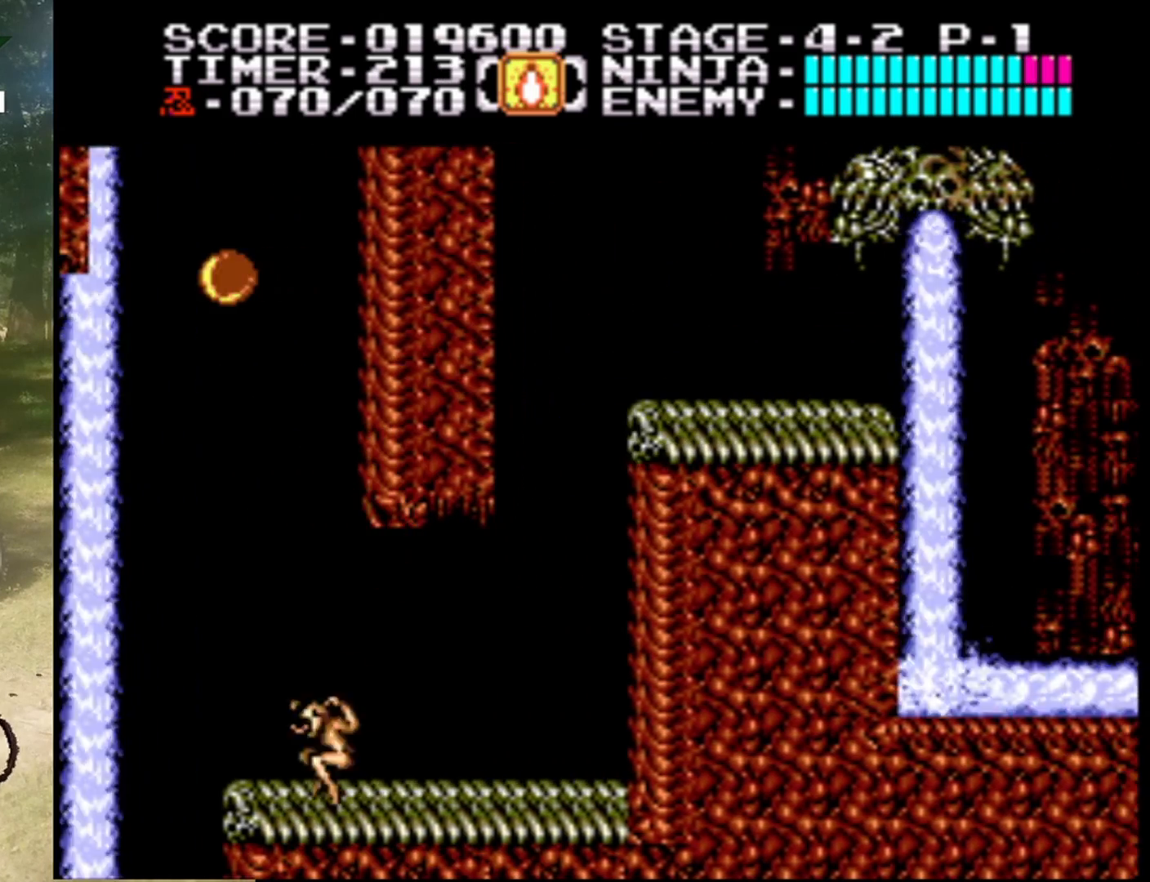
{"buttons": ["A", "DPAD_UP", "DPAD_RIGHT"], "events": [[167, "A", "up"], [433, "DPAD_RIGHT", "down"], [467, "A", "down"]]}